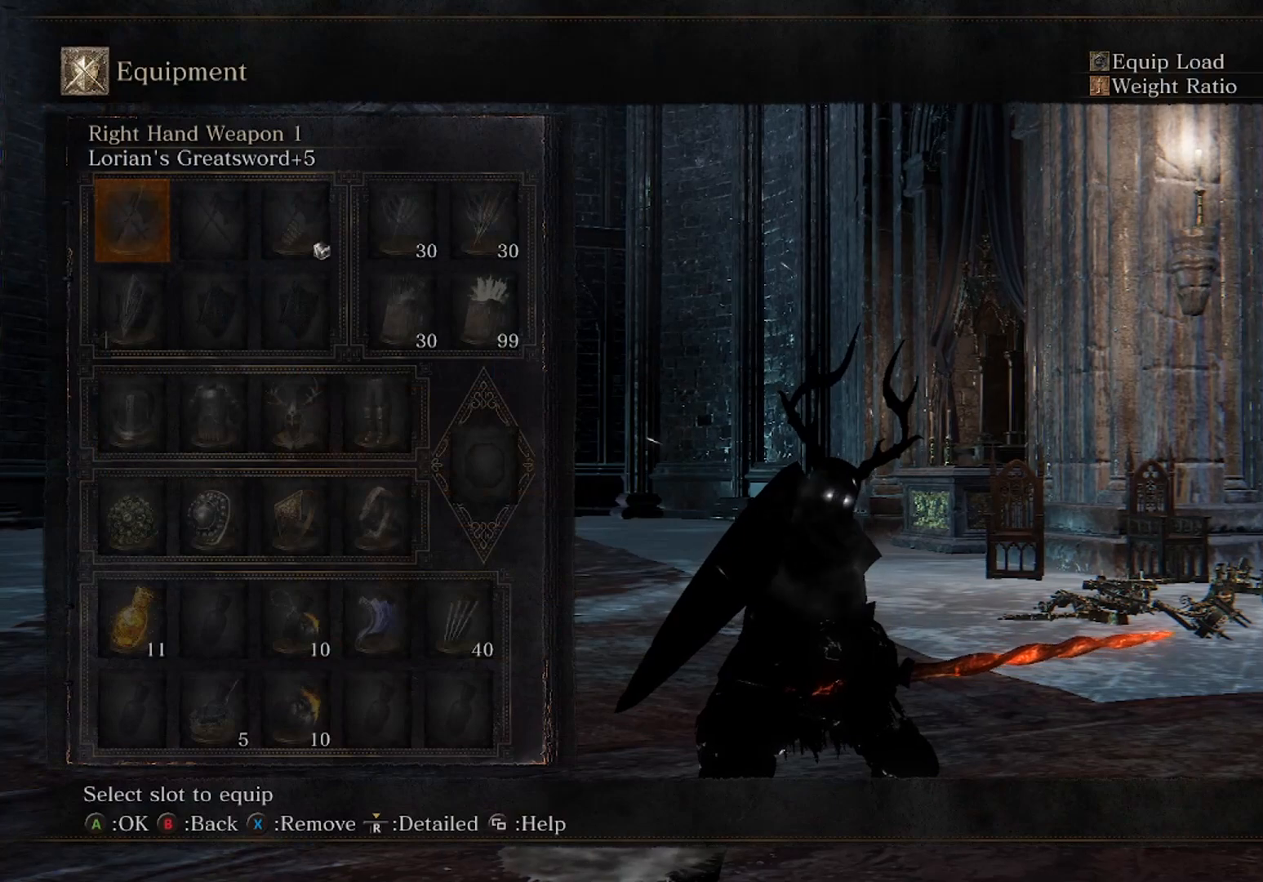
Gameplay with a controller (Xbox layout); each line is a JSON object with the inputs held at the frame after it. "events" lists button and stick changes between this image and that frame as [ms after this image, input, new state], when the widget could be followed in between.
{"buttons": [], "left_stick": "center", "right_stick": "center", "events": [[133, "A", "down"], [233, "A", "up"]]}
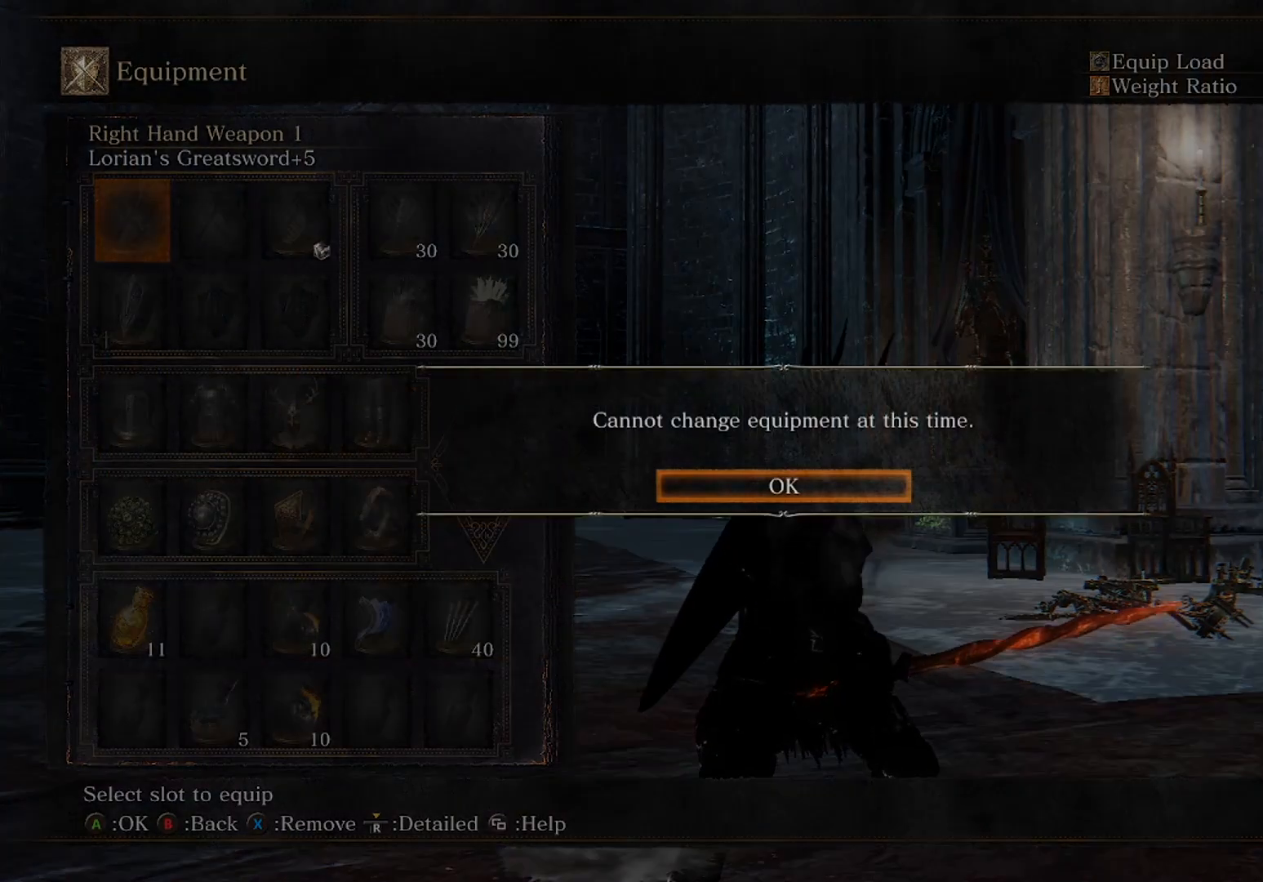
{"buttons": [], "left_stick": "center", "right_stick": "center", "events": [[133, "A", "down"], [200, "A", "up"]]}
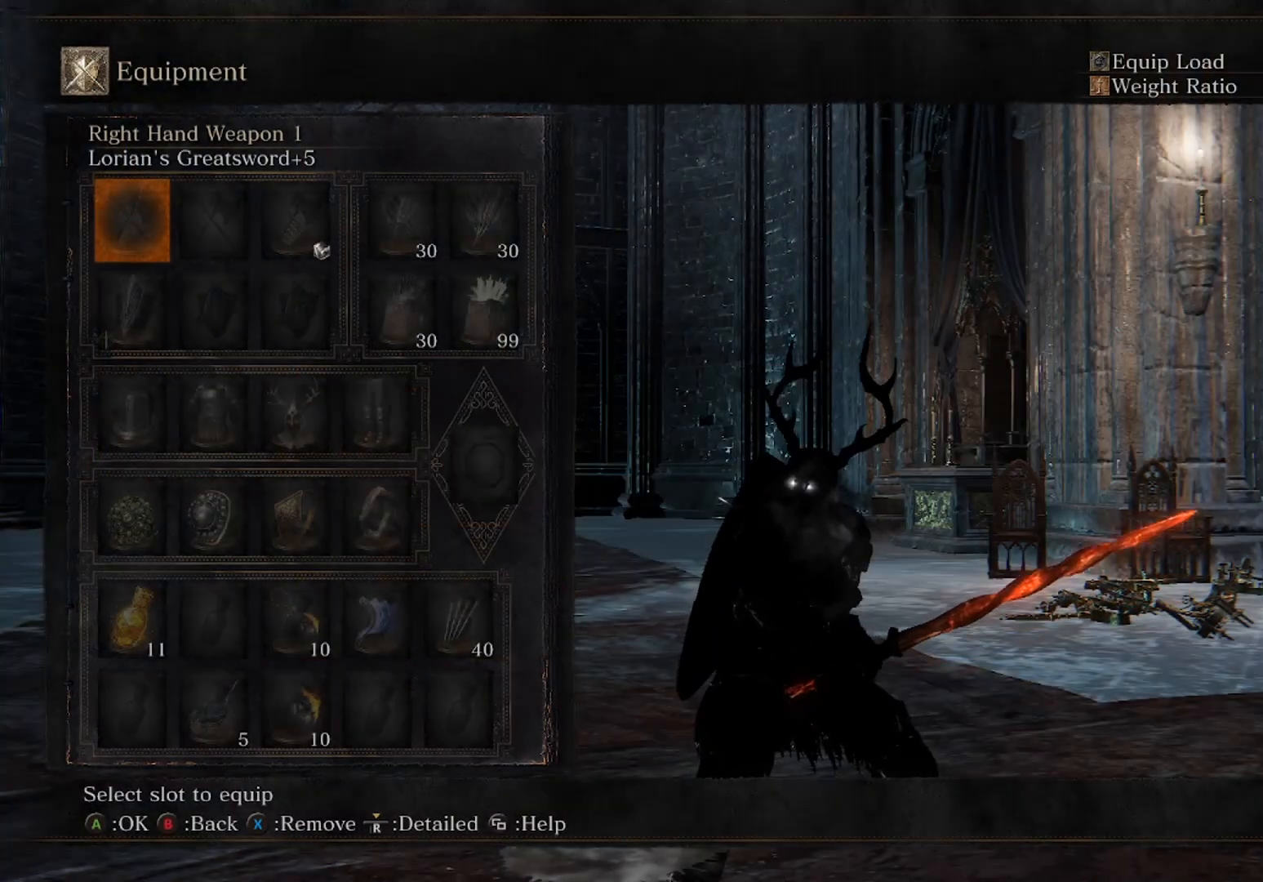
{"buttons": [], "left_stick": "up-right", "right_stick": "center", "events": [[300, "left_stick", "up"], [467, "left_stick", "up-right"]]}
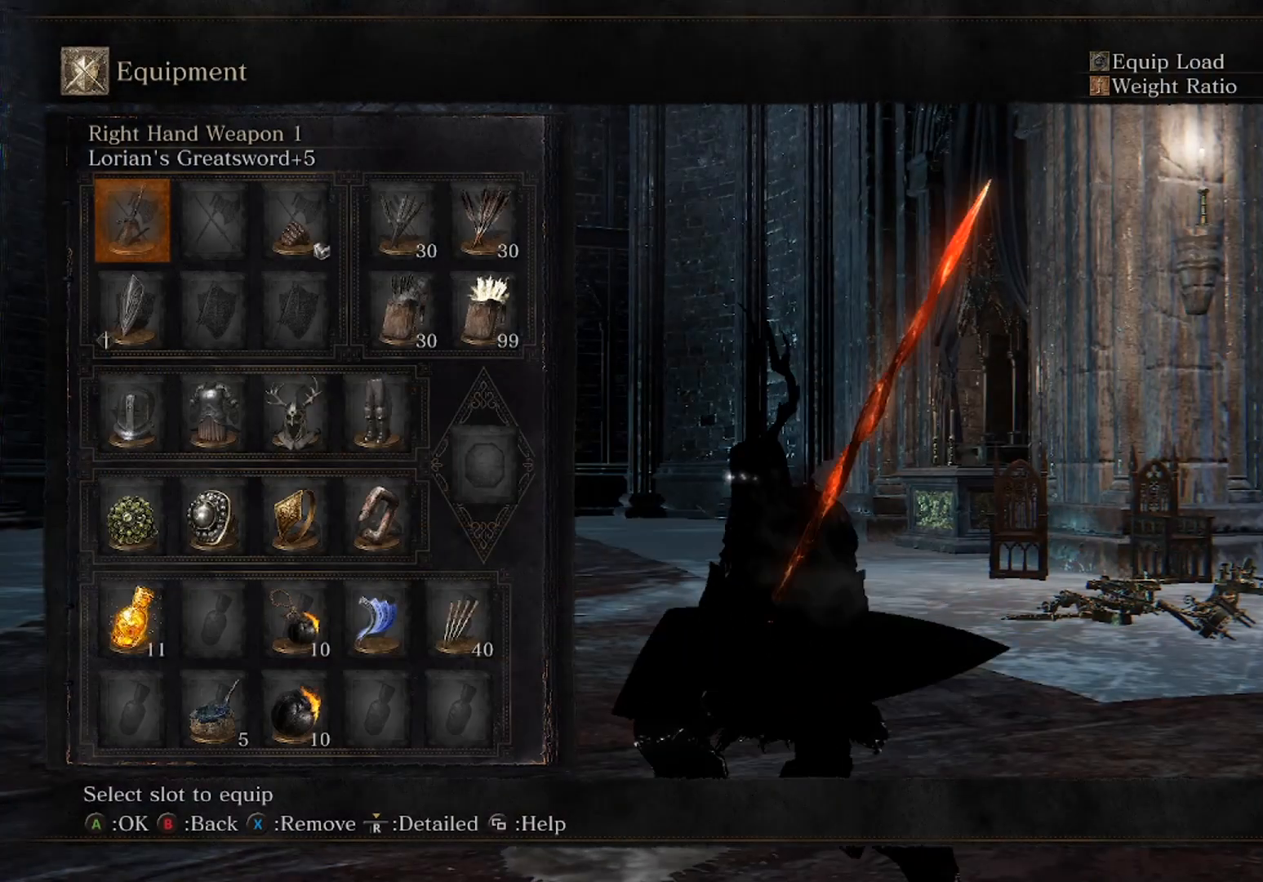
{"buttons": [], "left_stick": "center", "right_stick": "center", "events": [[67, "left_stick", "center"], [100, "A", "down"], [200, "A", "up"]]}
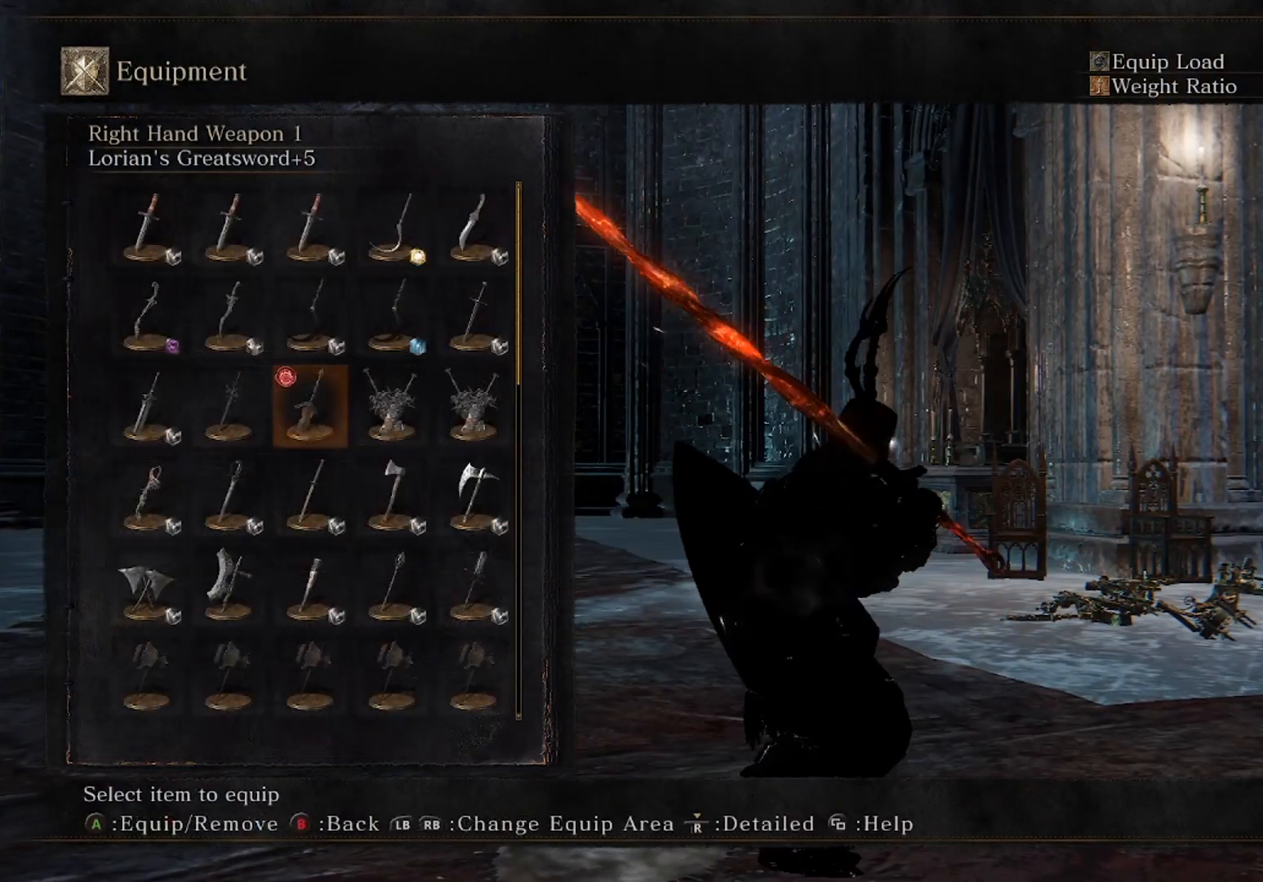
{"buttons": [], "left_stick": "center", "right_stick": "center", "events": [[67, "DPAD_DOWN", "down"], [167, "A", "down"], [167, "DPAD_DOWN", "up"], [267, "A", "up"]]}
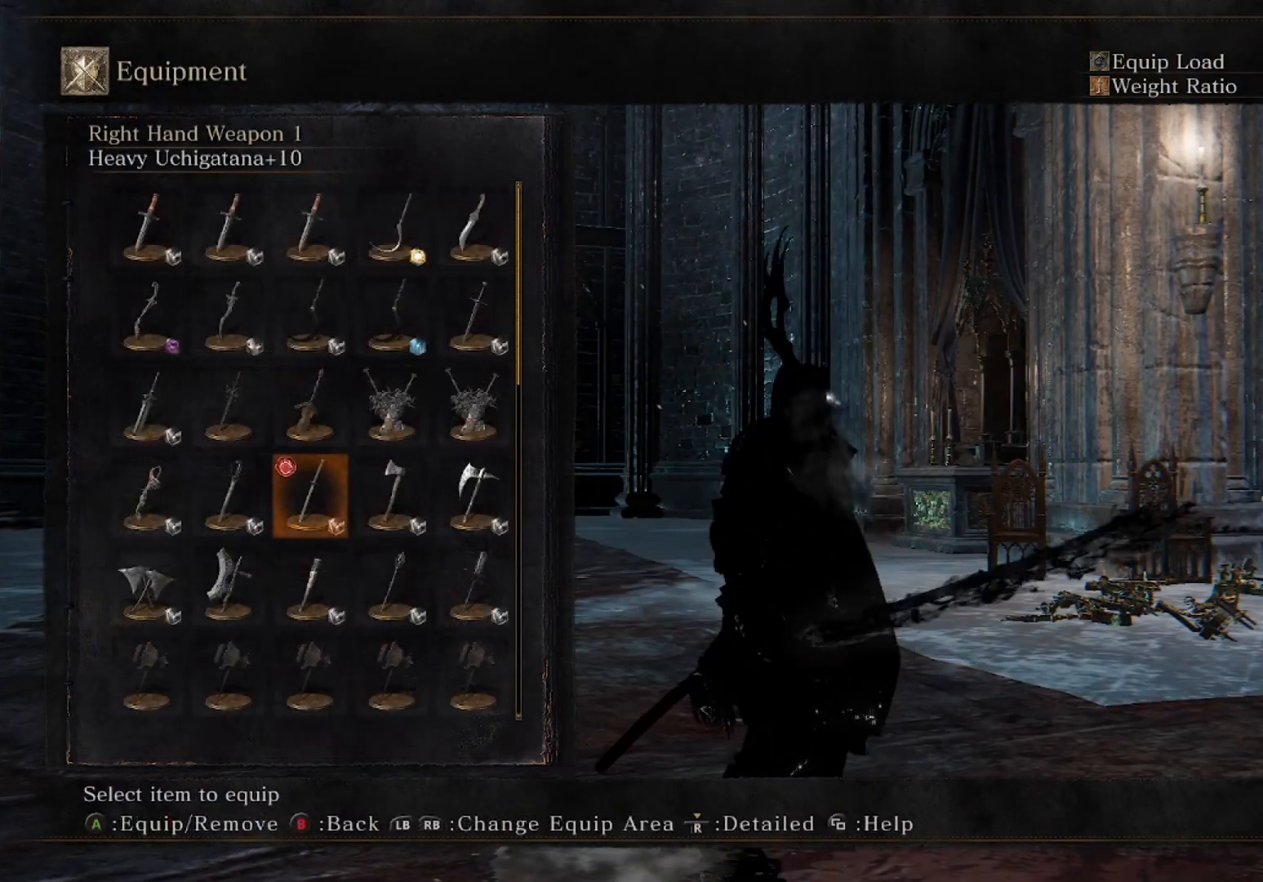
{"buttons": [], "left_stick": "right", "right_stick": "center", "events": [[67, "left_stick", "down"], [100, "START", "down"], [200, "START", "up"], [300, "left_stick", "left"], [367, "left_stick", "up-right"], [467, "left_stick", "right"]]}
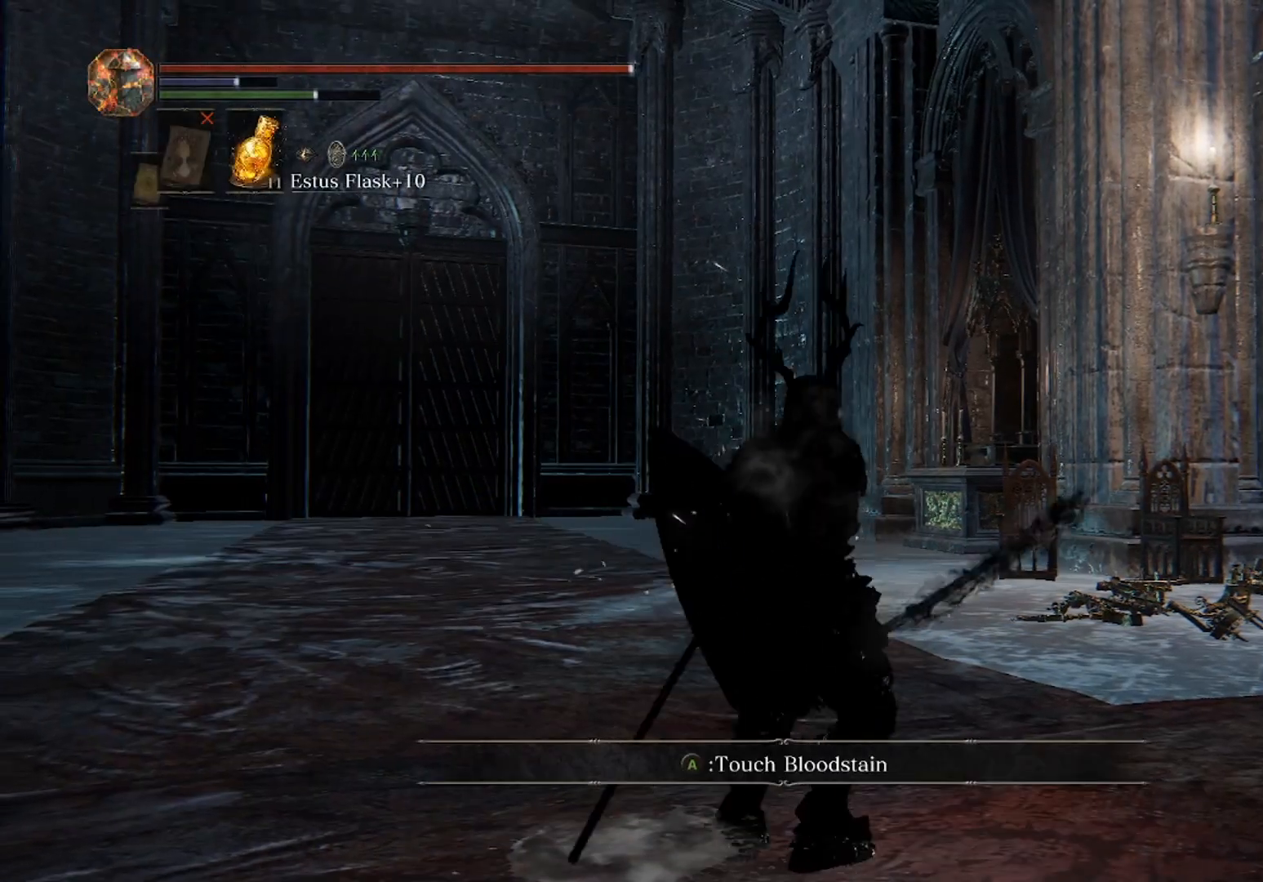
{"buttons": [], "left_stick": "down", "right_stick": "center", "events": [[33, "left_stick", "down-right"], [300, "left_stick", "down"]]}
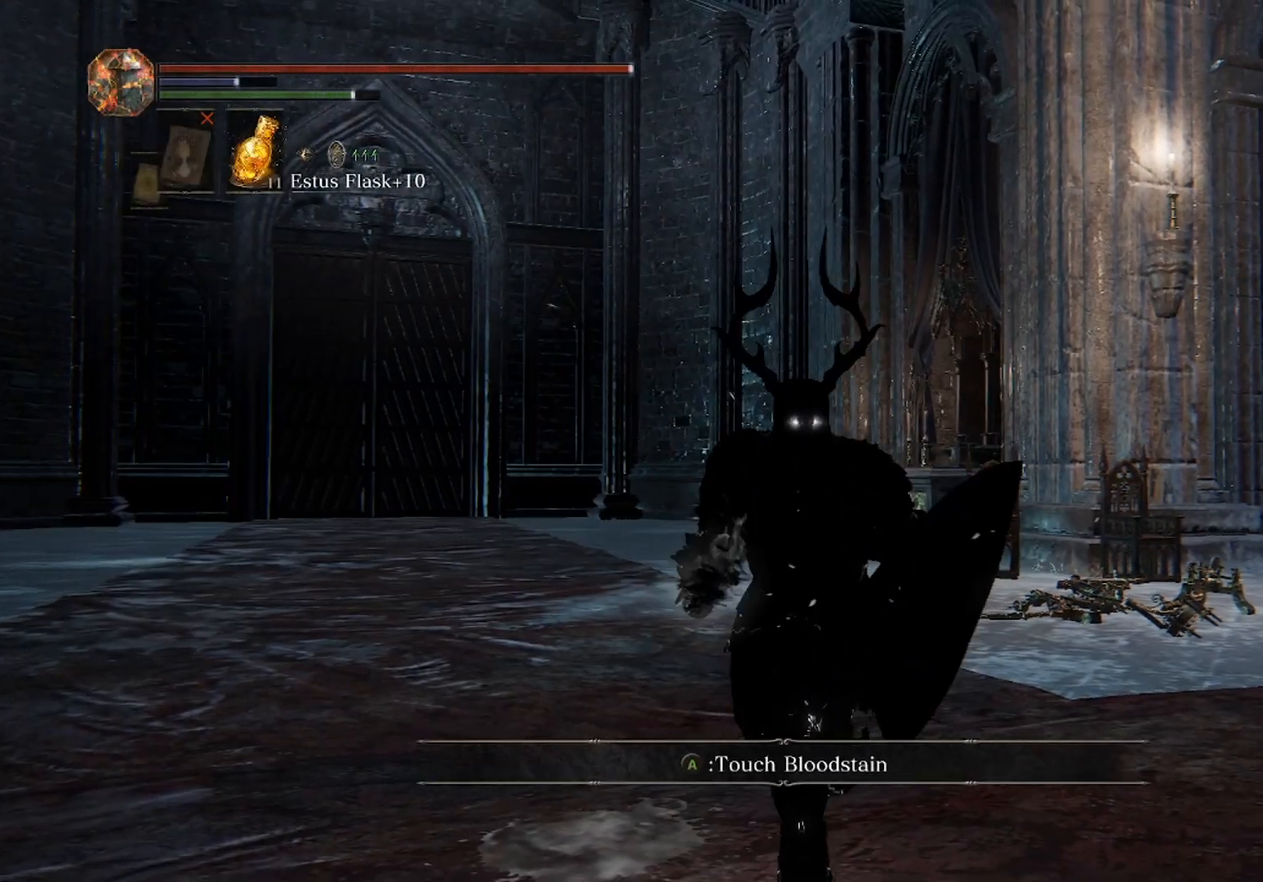
{"buttons": [], "left_stick": "up-right", "right_stick": "center", "events": [[133, "left_stick", "down-left"], [300, "left_stick", "up-left"], [333, "right_stick", "down-right"], [433, "left_stick", "up-right"], [500, "right_stick", "center"]]}
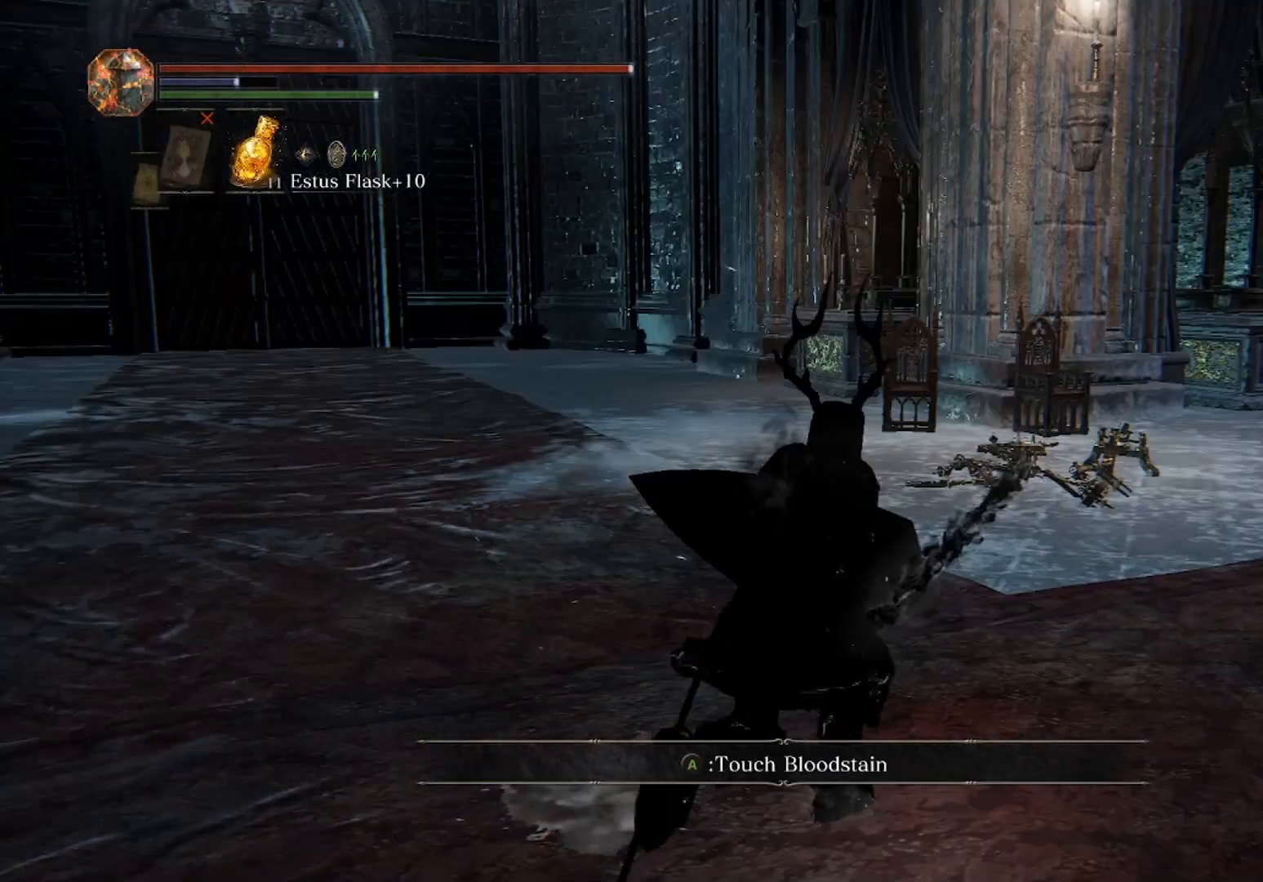
{"buttons": [], "left_stick": "down-right", "right_stick": "center", "events": [[200, "left_stick", "right"], [300, "left_stick", "down-right"]]}
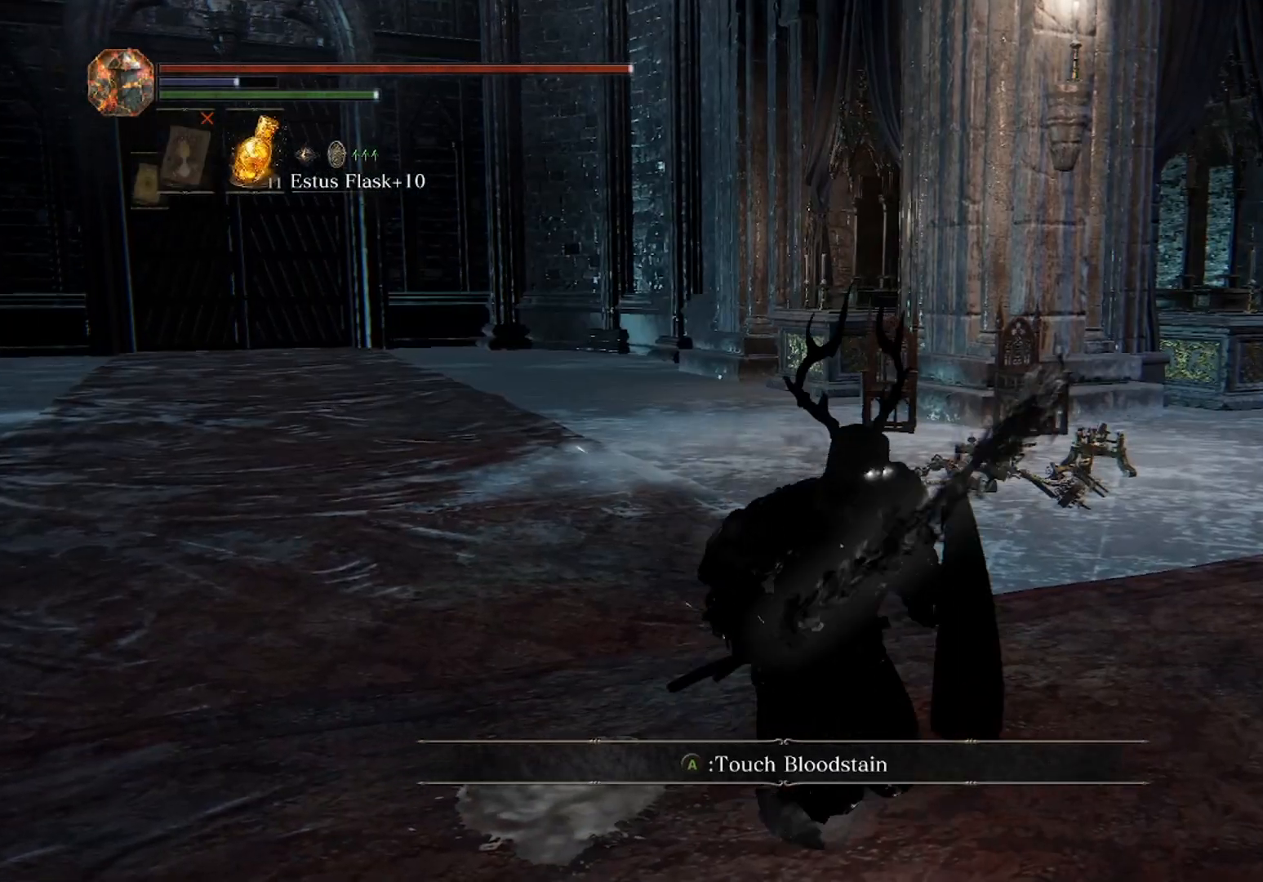
{"buttons": [], "left_stick": "down", "right_stick": "center", "events": [[100, "left_stick", "up"], [200, "right_stick", "up"], [333, "right_stick", "center"], [433, "left_stick", "down"]]}
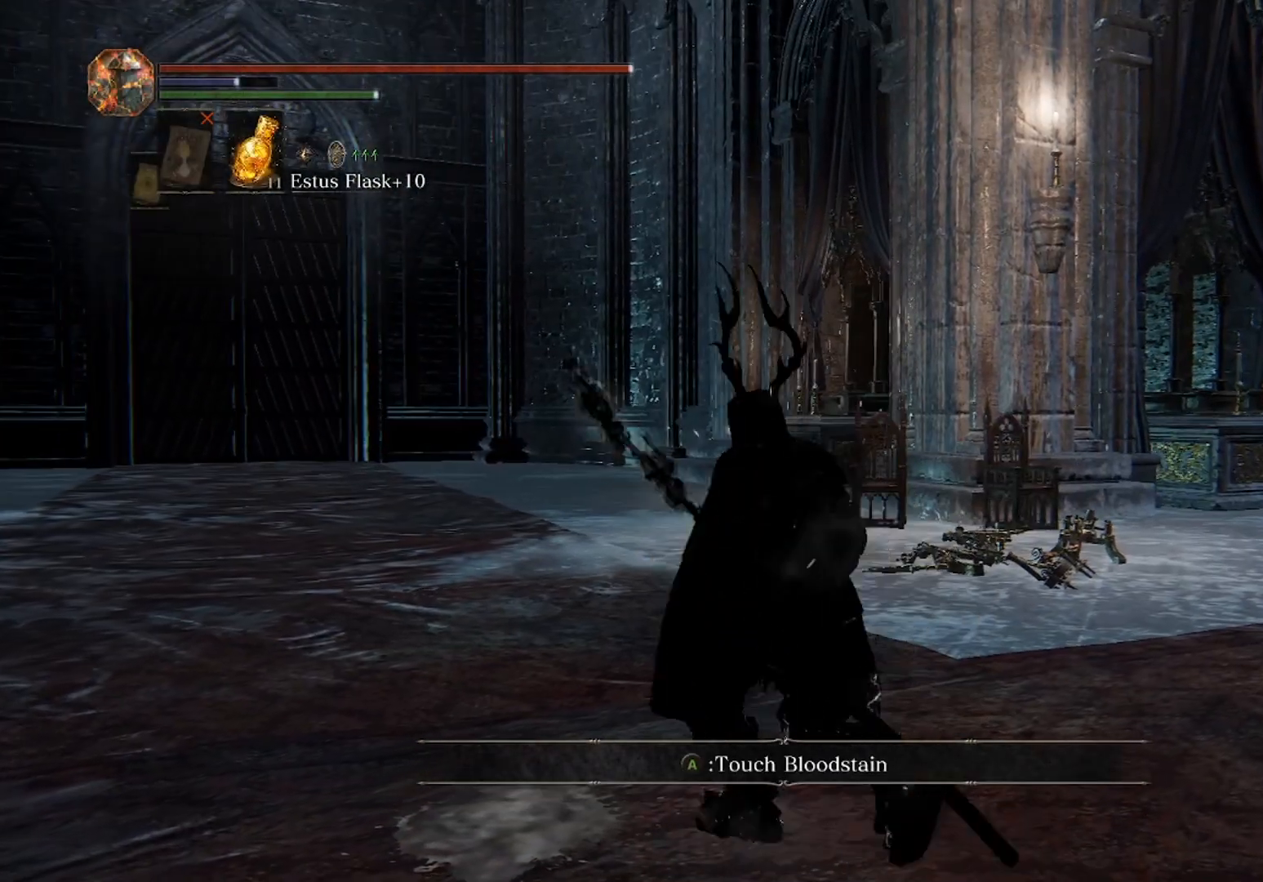
{"buttons": ["L2"], "left_stick": "center", "right_stick": "center", "events": [[33, "left_stick", "center"], [400, "L2", "down"]]}
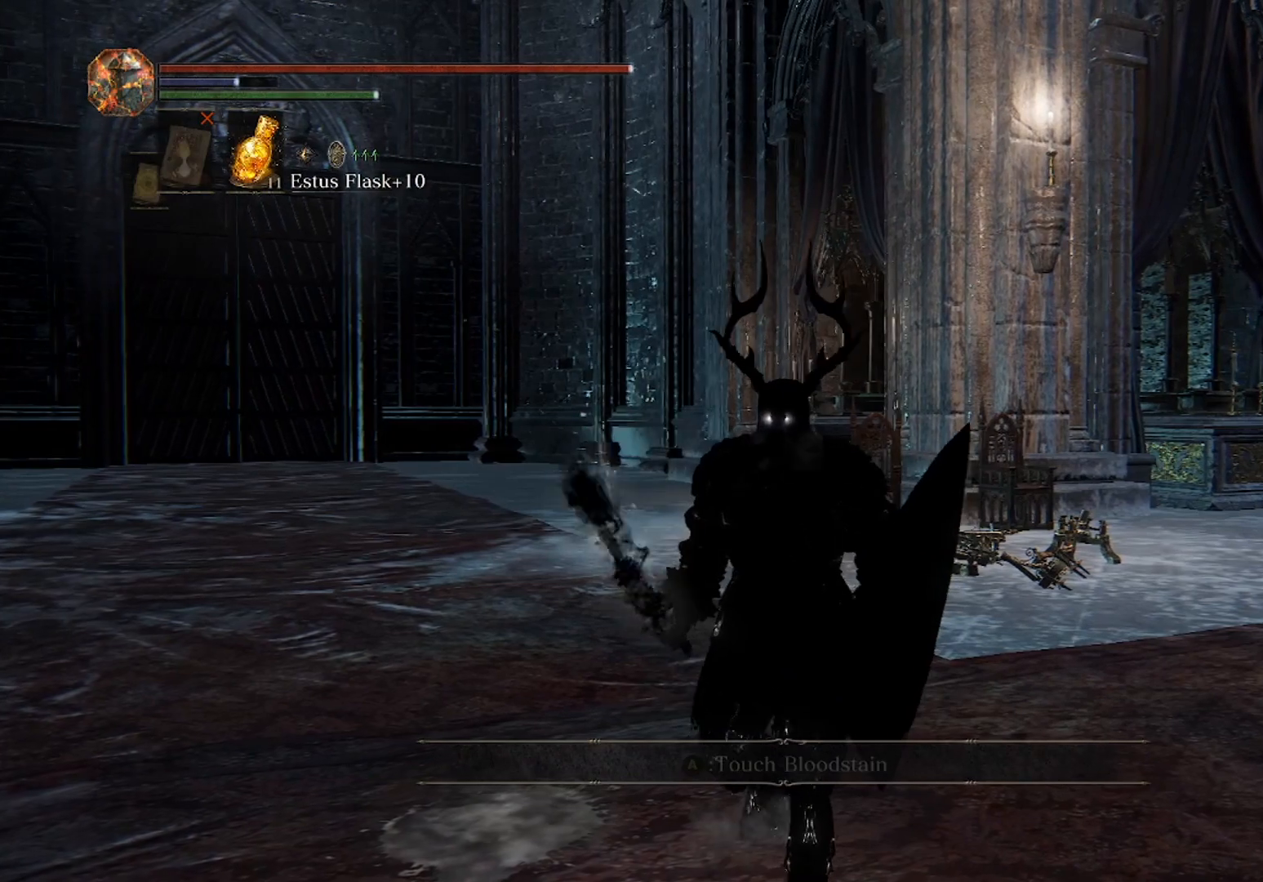
{"buttons": ["L2"], "left_stick": "center", "right_stick": "center", "events": []}
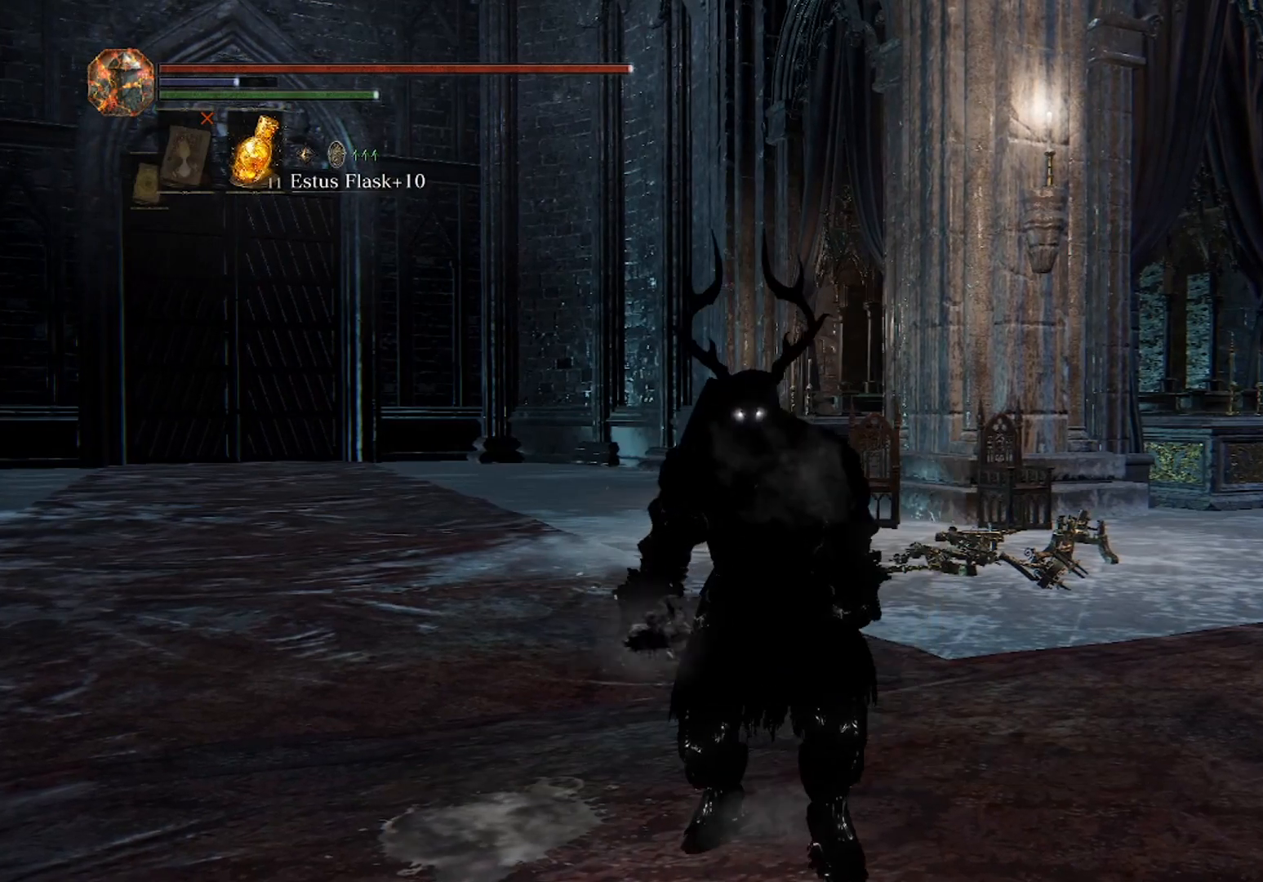
{"buttons": ["L2"], "left_stick": "center", "right_stick": "center", "events": []}
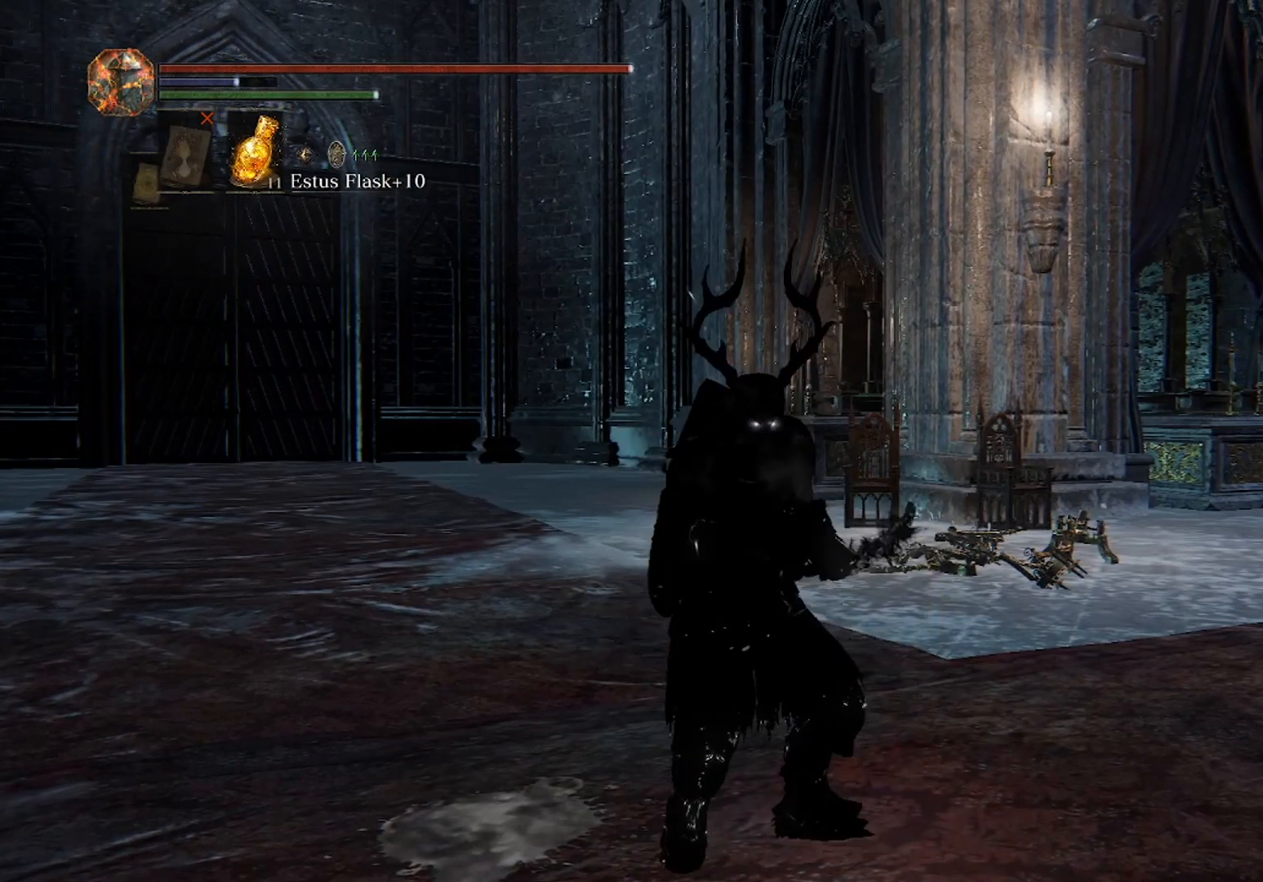
{"buttons": ["L2", "R2"], "left_stick": "center", "right_stick": "center", "events": [[467, "R2", "down"]]}
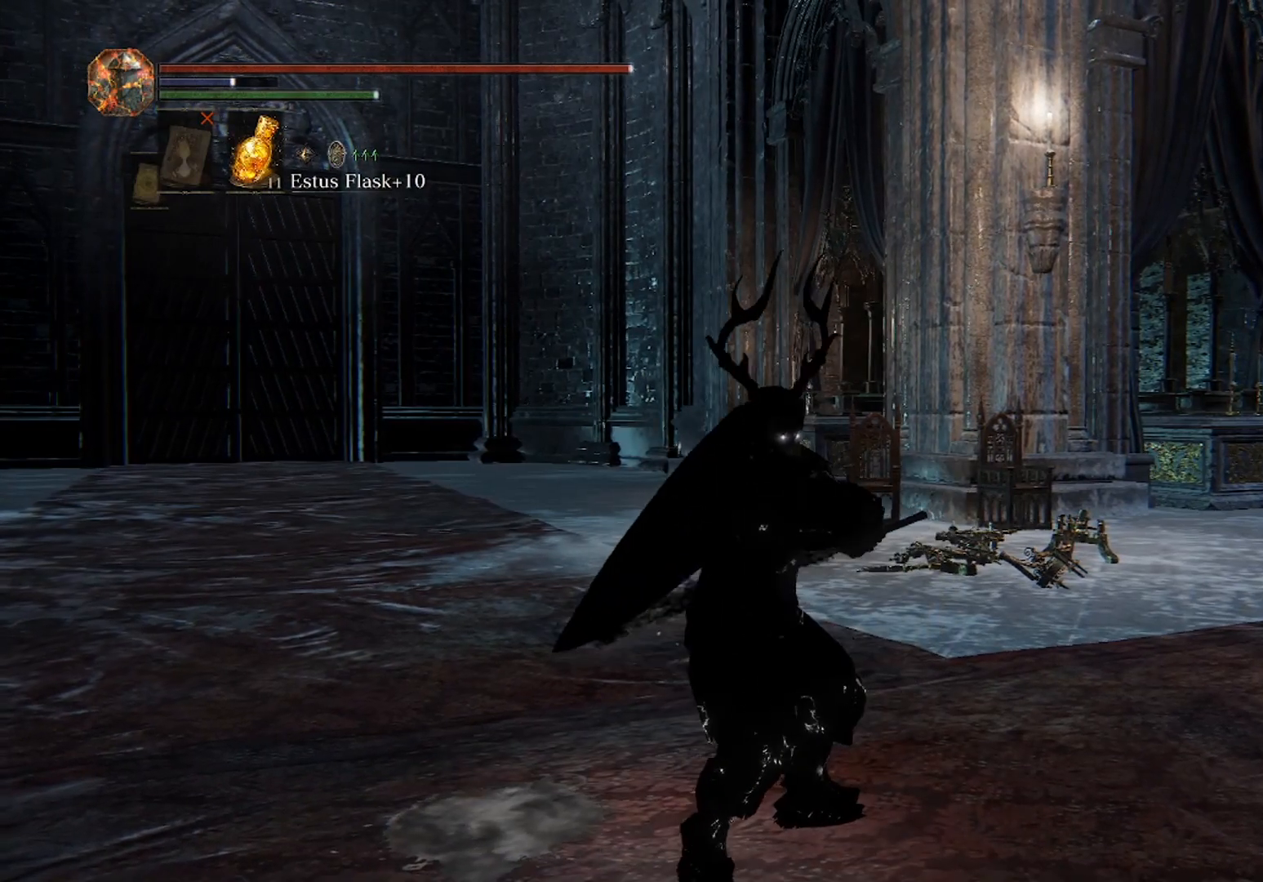
{"buttons": ["L2"], "left_stick": "center", "right_stick": "center", "events": [[400, "R2", "up"]]}
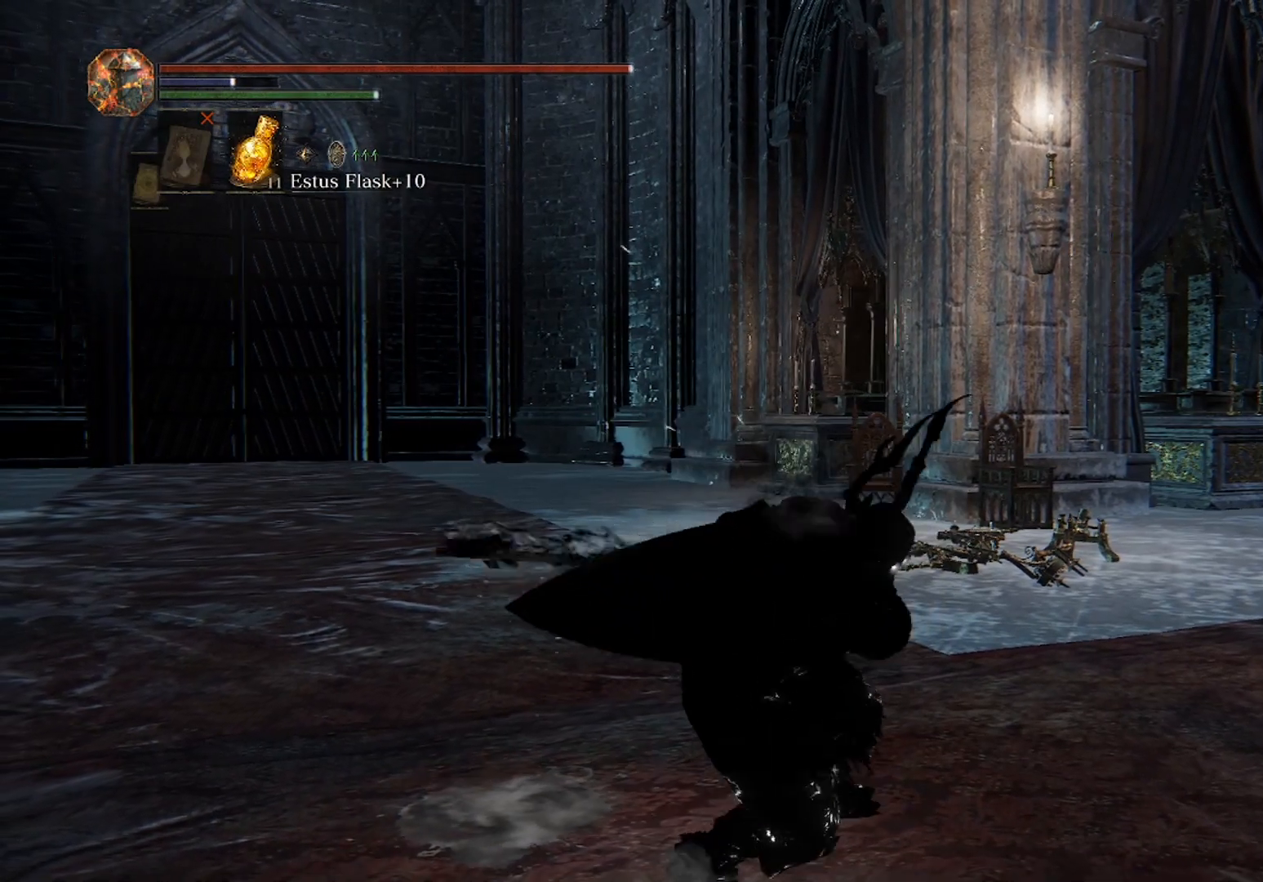
{"buttons": [], "left_stick": "center", "right_stick": "center", "events": [[233, "L2", "up"], [367, "START", "down"], [467, "START", "up"]]}
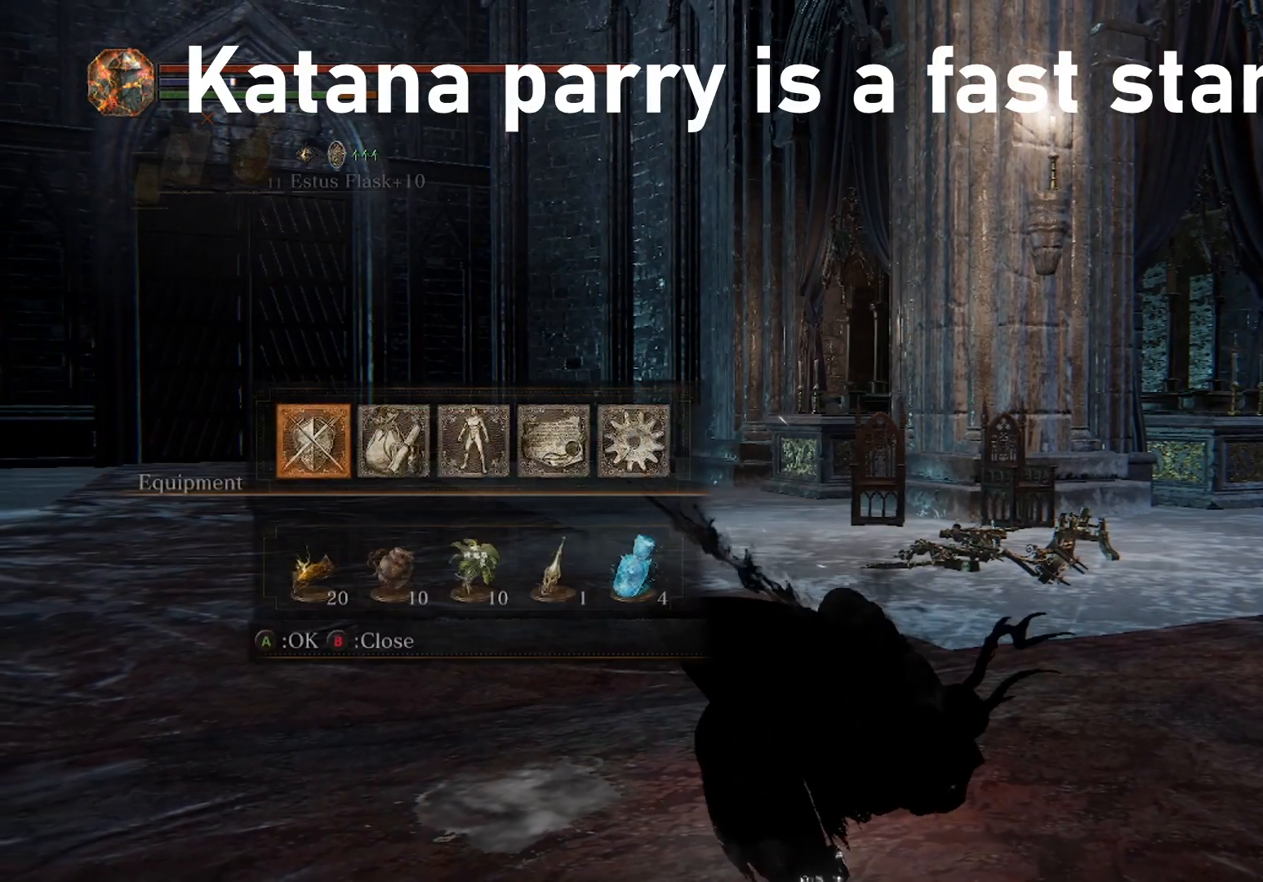
{"buttons": [], "left_stick": "center", "right_stick": "center", "events": [[200, "A", "down"], [267, "A", "up"]]}
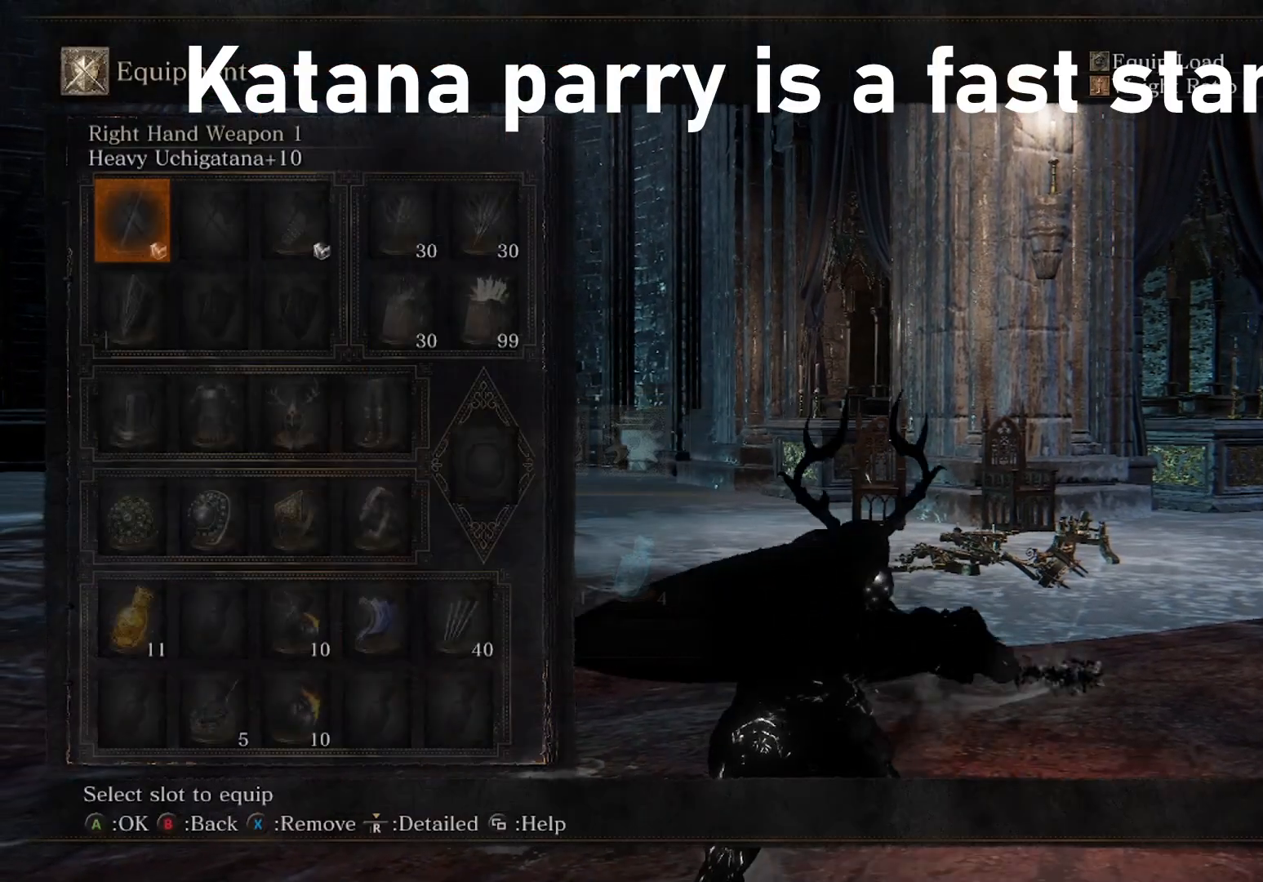
{"buttons": [], "left_stick": "center", "right_stick": "center", "events": []}
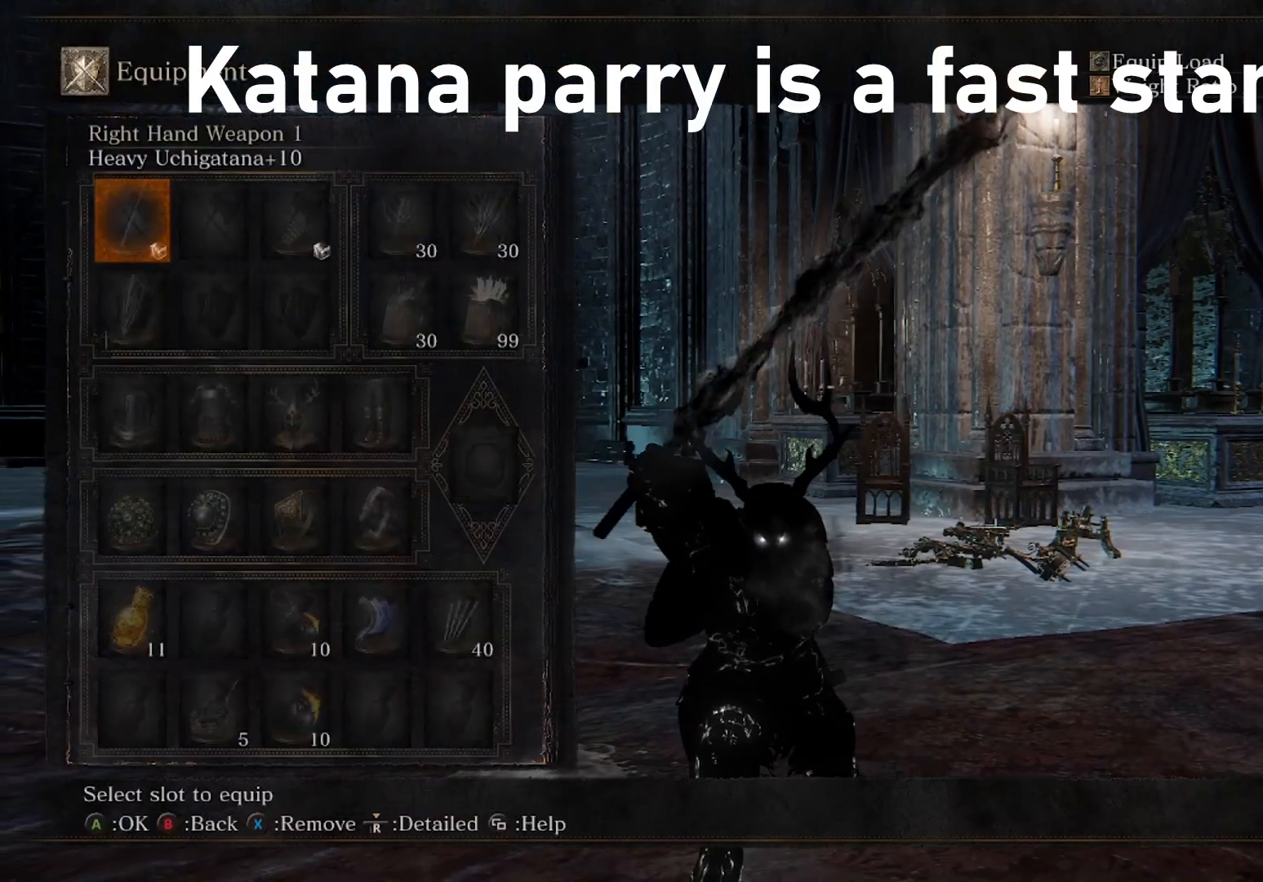
{"buttons": [], "left_stick": "center", "right_stick": "center", "events": []}
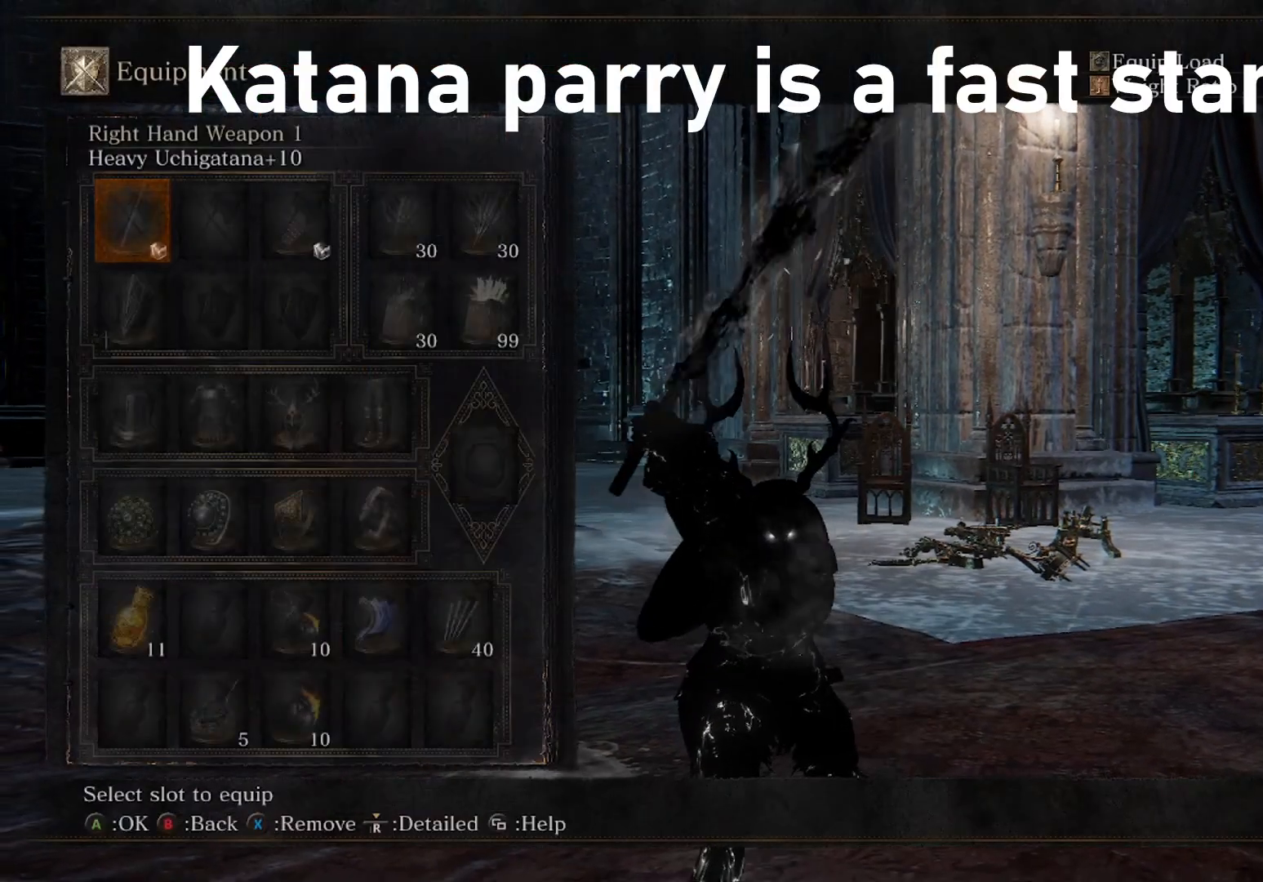
{"buttons": [], "left_stick": "center", "right_stick": "center", "events": []}
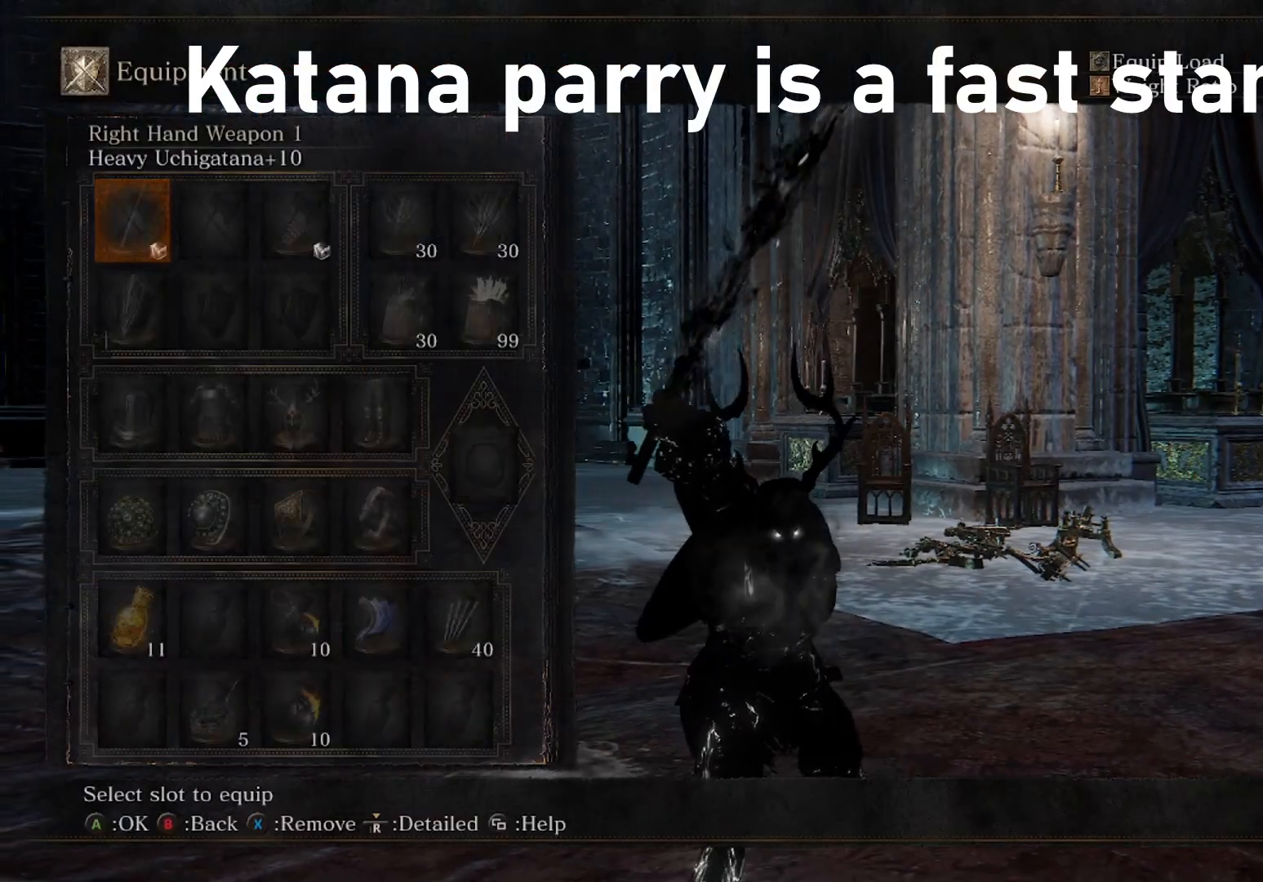
{"buttons": [], "left_stick": "center", "right_stick": "center", "events": []}
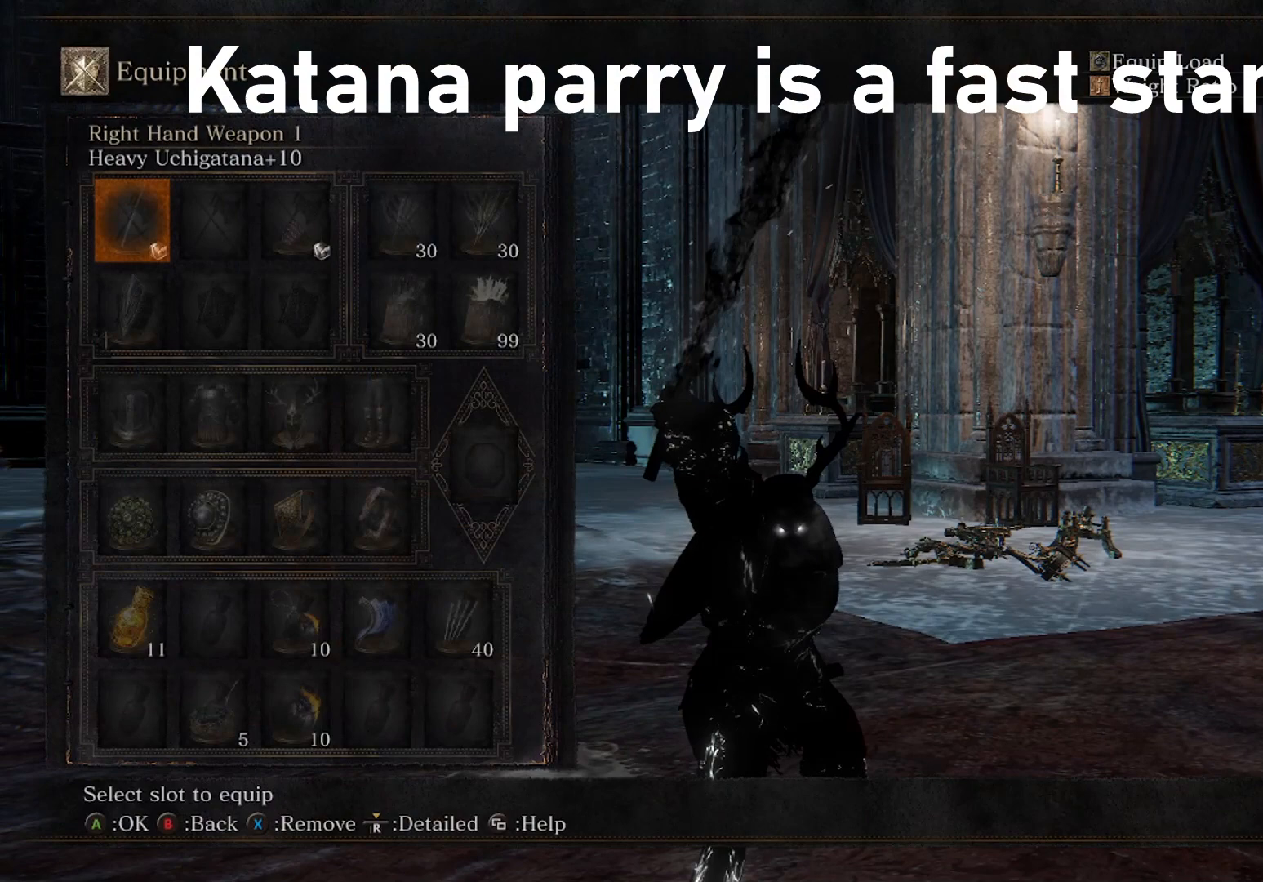
{"buttons": [], "left_stick": "center", "right_stick": "center", "events": []}
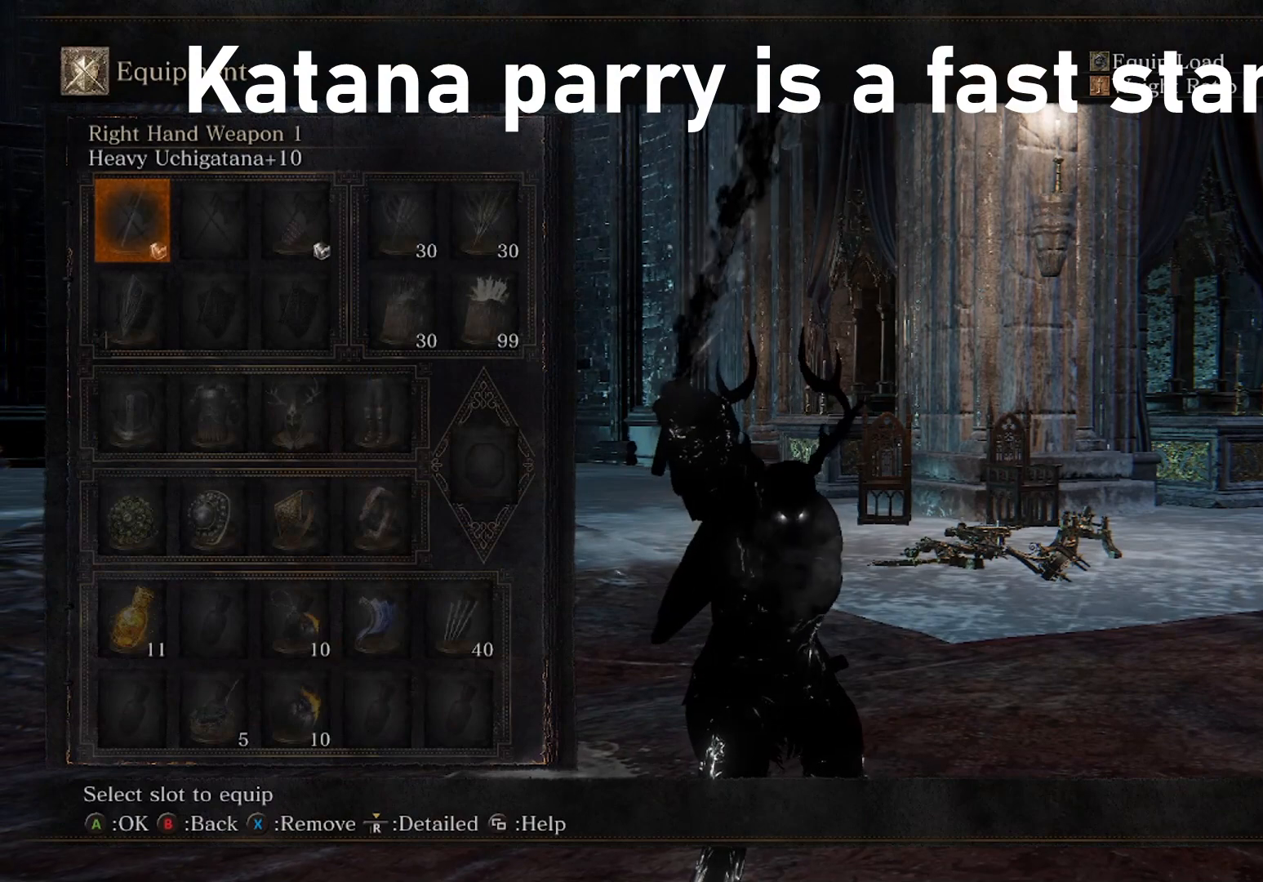
{"buttons": [], "left_stick": "center", "right_stick": "center", "events": []}
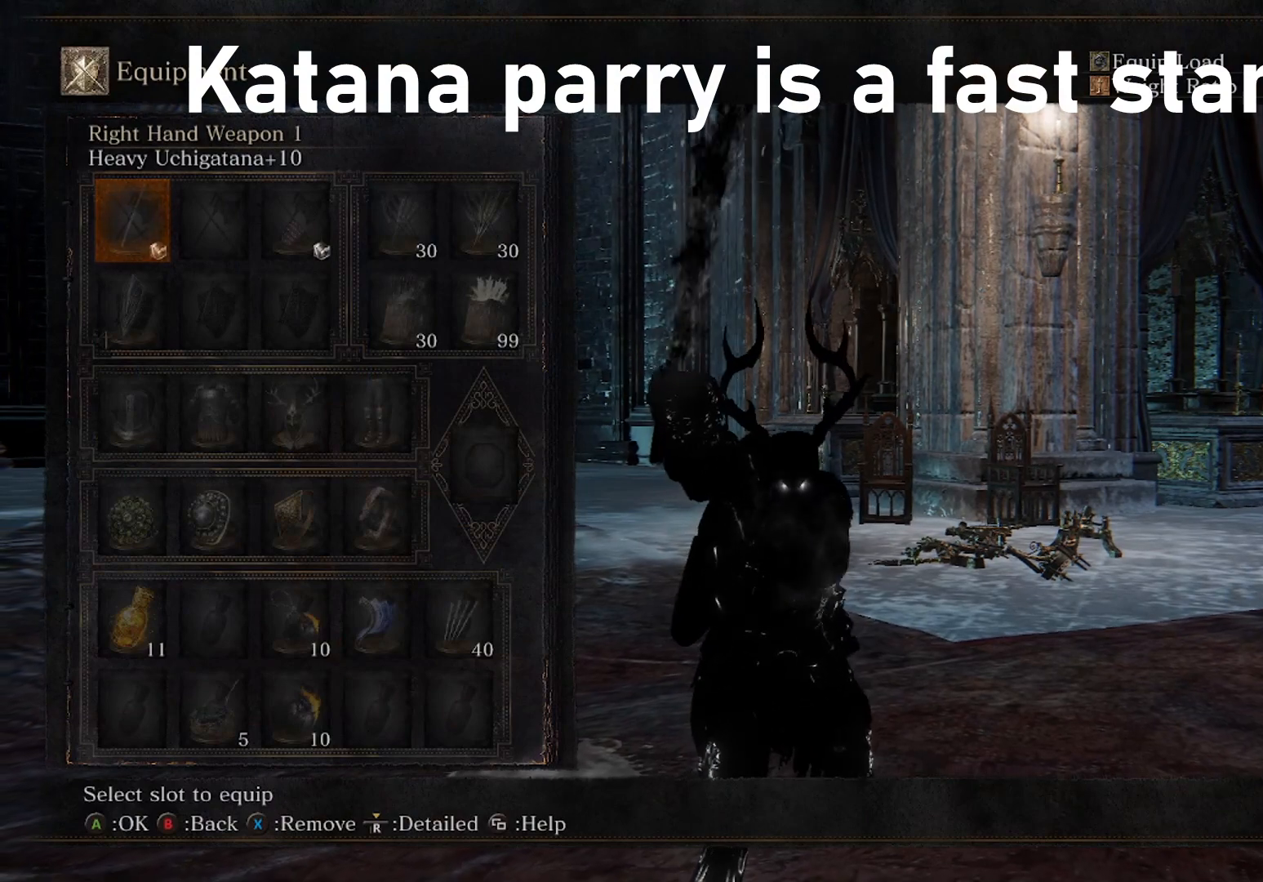
{"buttons": [], "left_stick": "center", "right_stick": "center", "events": []}
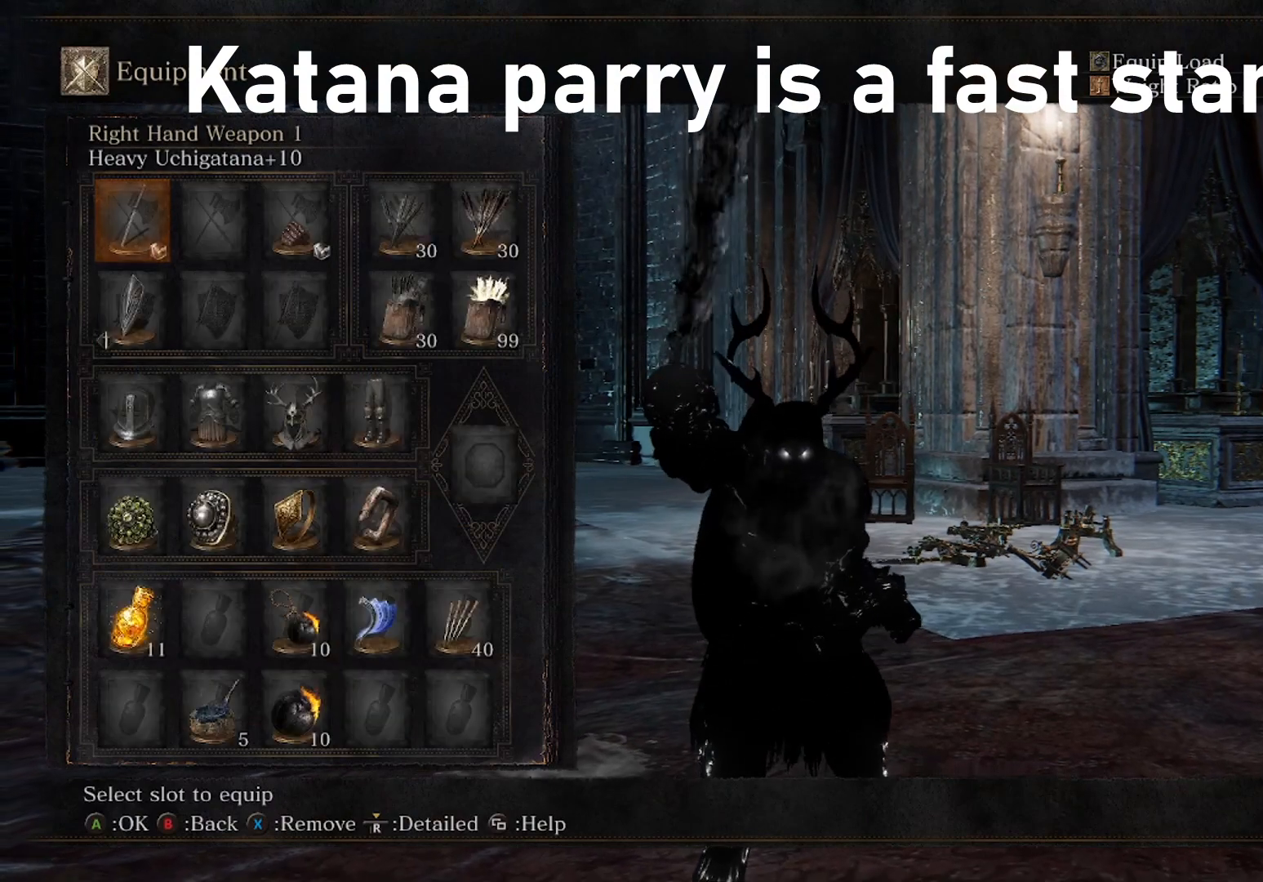
{"buttons": [], "left_stick": "center", "right_stick": "center", "events": [[167, "A", "down"], [300, "A", "up"], [300, "DPAD_UP", "down"], [400, "DPAD_UP", "up"]]}
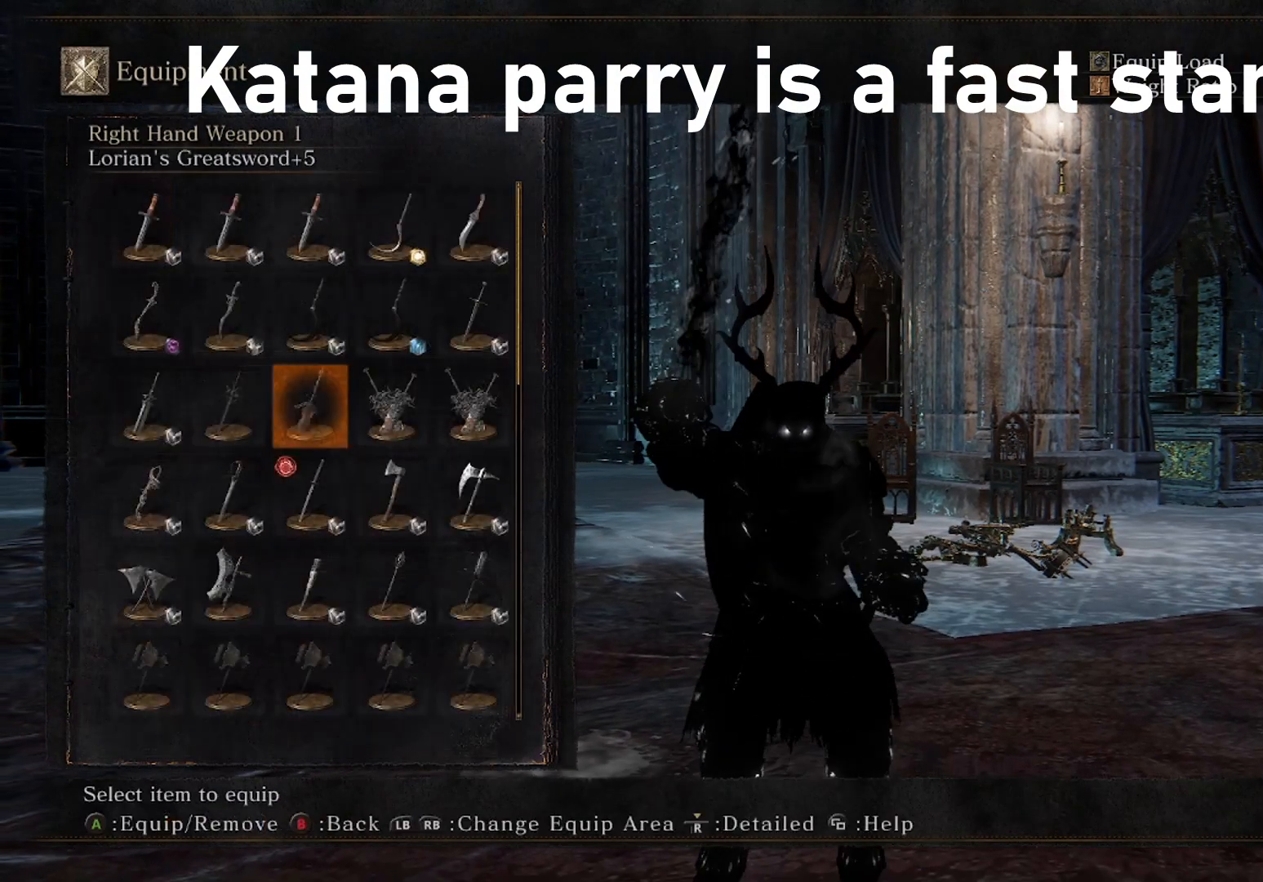
{"buttons": ["A"], "left_stick": "center", "right_stick": "center", "events": [[467, "A", "down"]]}